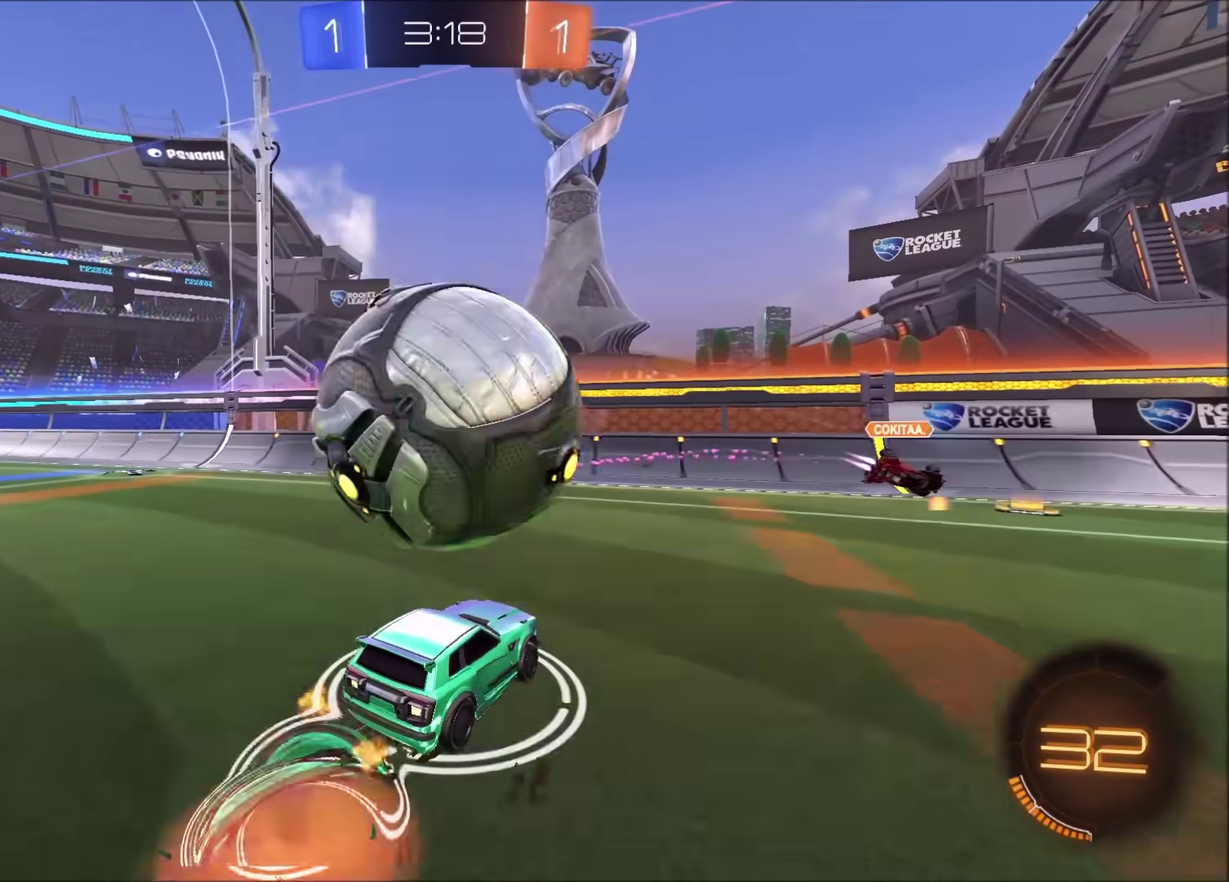
Gameplay with a controller (PlayStation layout); each line is a JSON object with the inputs held at the frame after it. "events" lists button and stick changes between this image and that frame as [ms after this image, input, new state], when the widget could be followed in between.
{"buttons": ["R2"], "left_stick": "center", "right_stick": "center"}
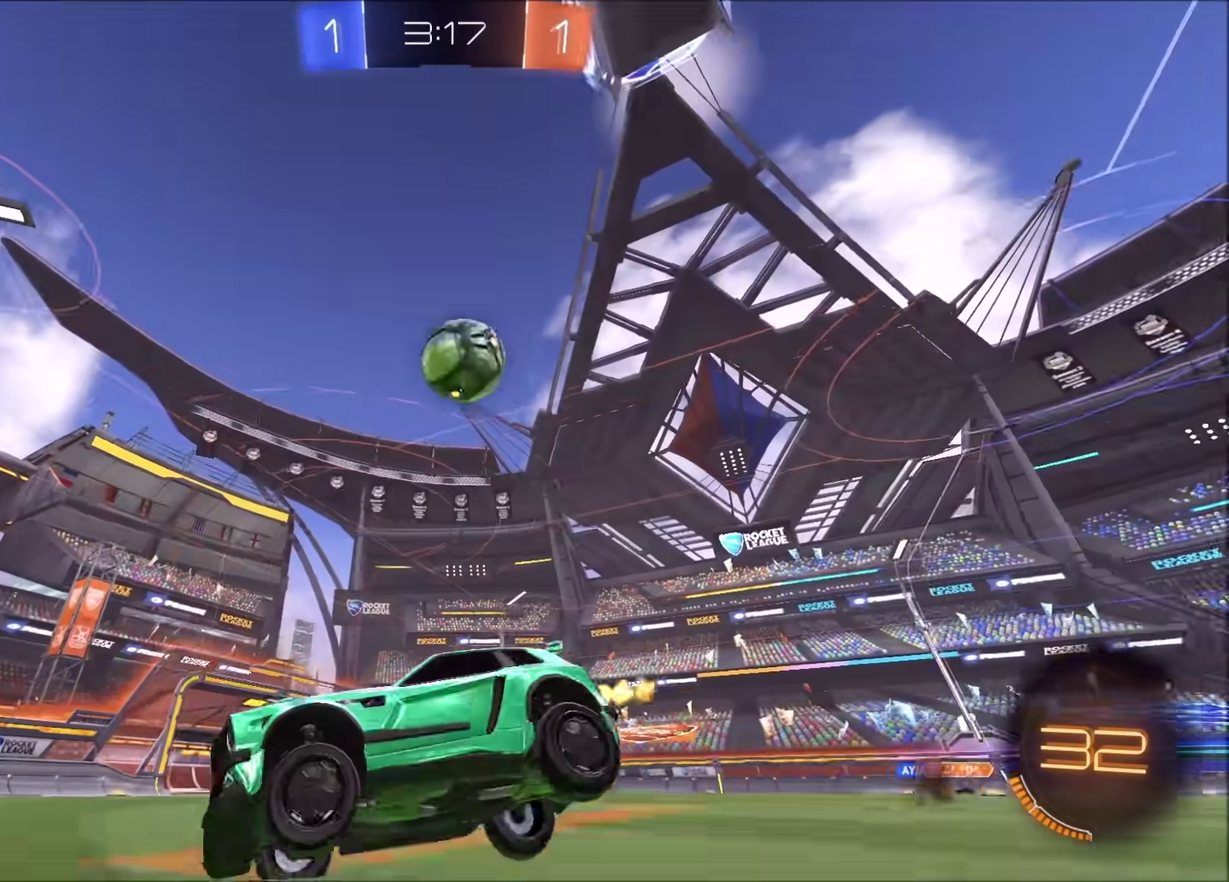
{"buttons": ["CIRCLE", "R2"], "left_stick": "center", "right_stick": "center"}
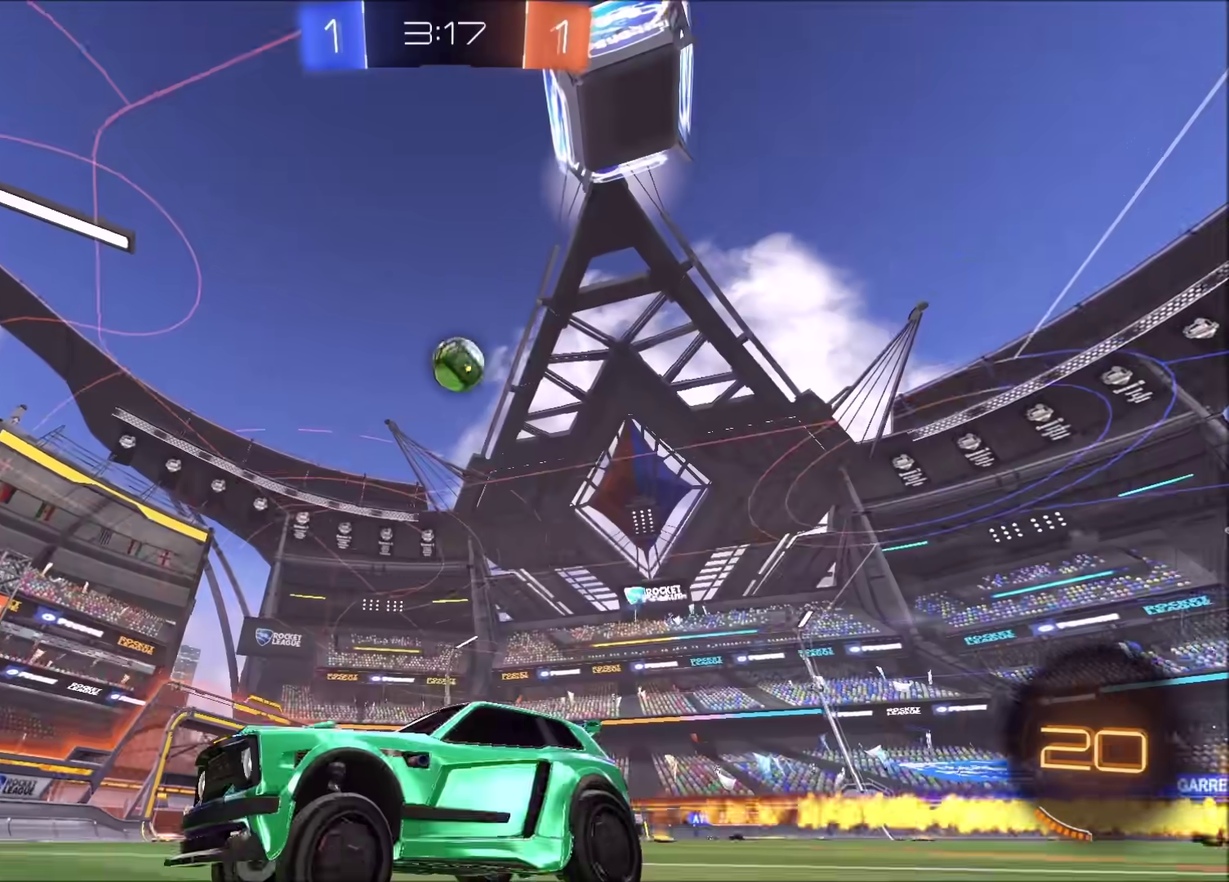
{"buttons": ["CROSS", "SQUARE", "R2"], "left_stick": "left", "right_stick": "center", "events": [[67, "CIRCLE", "up"], [150, "CIRCLE", "down"], [267, "CIRCLE", "up"], [467, "CROSS", "down"], [467, "left_stick", "left"], [500, "SQUARE", "down"]]}
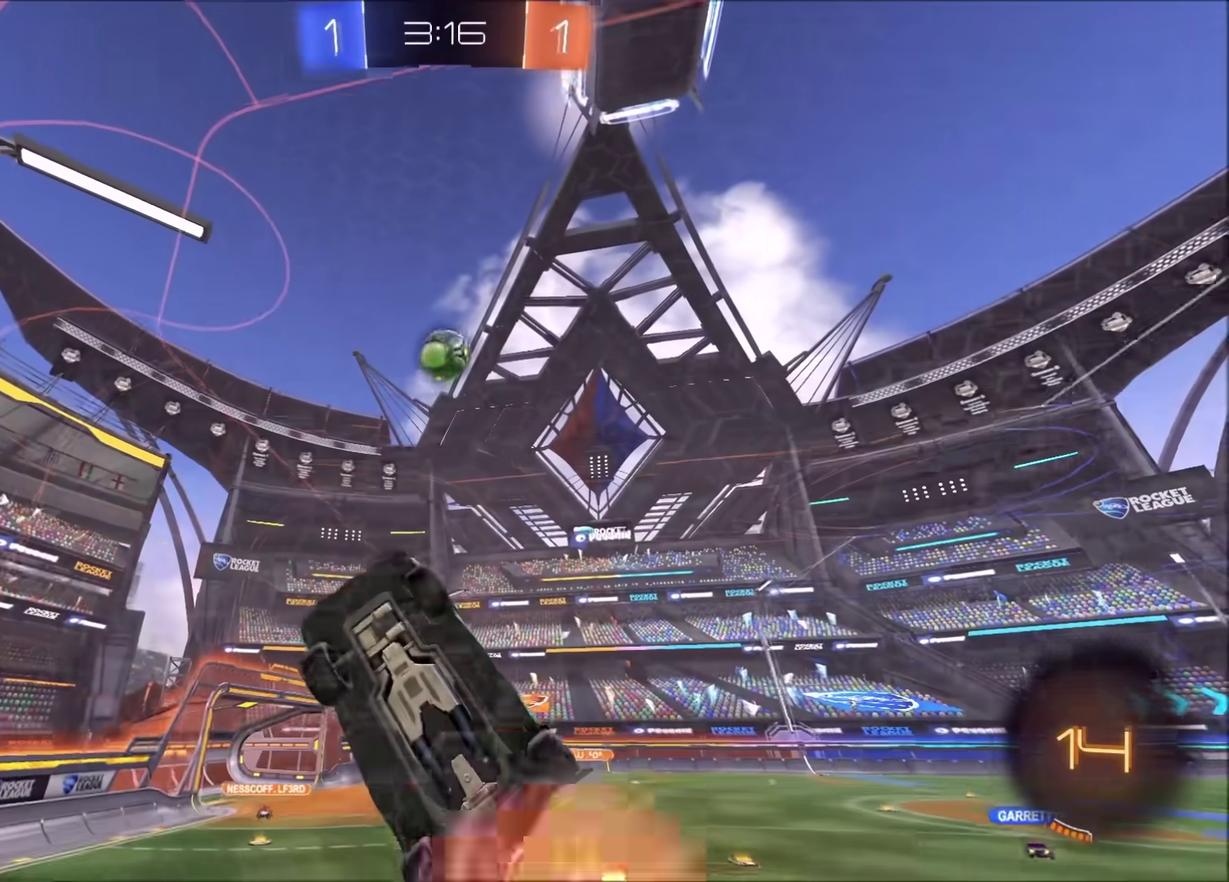
{"buttons": ["CROSS", "CIRCLE", "SQUARE", "R2"], "left_stick": "right", "right_stick": "center", "events": [[33, "left_stick", "down-left"], [167, "CIRCLE", "down"], [233, "left_stick", "left"], [300, "left_stick", "up"], [350, "left_stick", "up-right"], [450, "left_stick", "right"]]}
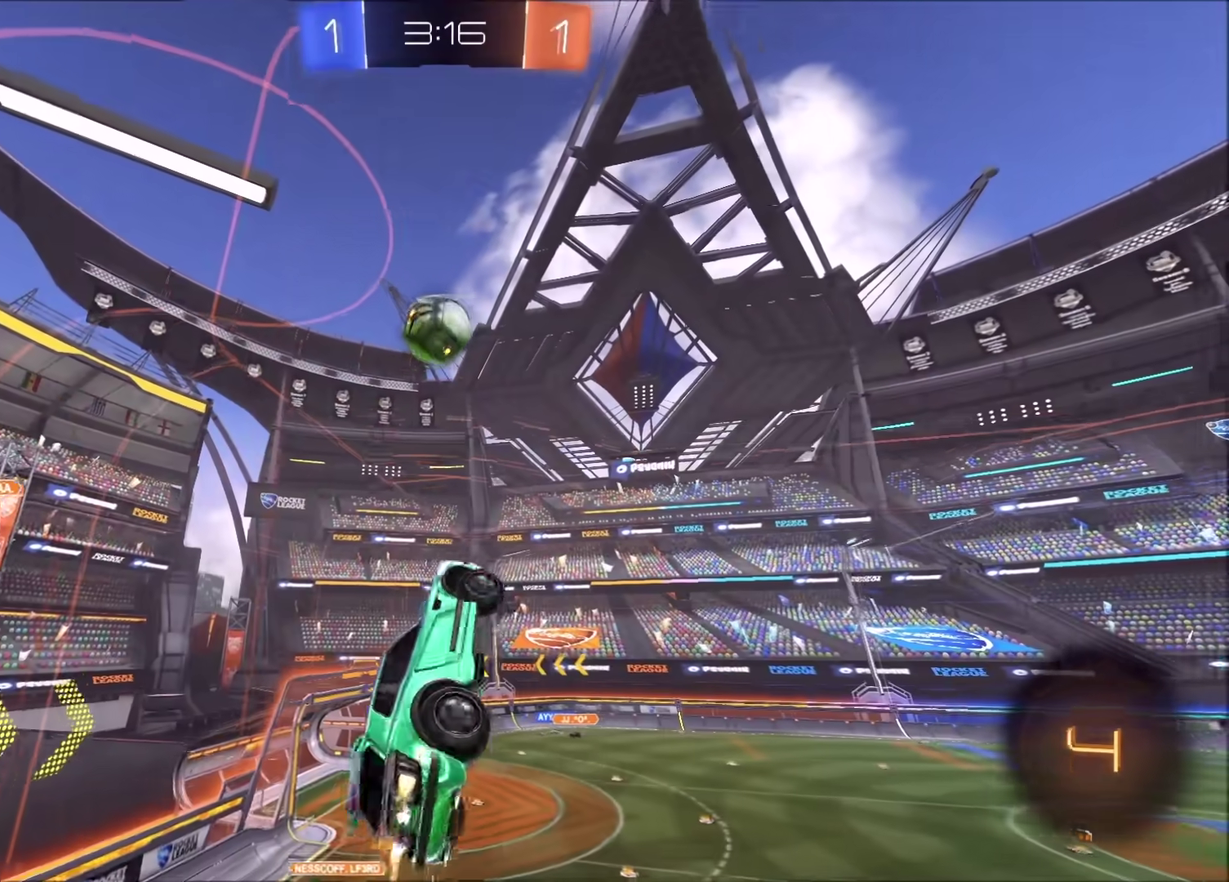
{"buttons": ["CIRCLE", "R2"], "left_stick": "center", "right_stick": "center", "events": [[217, "left_stick", "center"], [233, "SQUARE", "up"], [317, "CROSS", "up"]]}
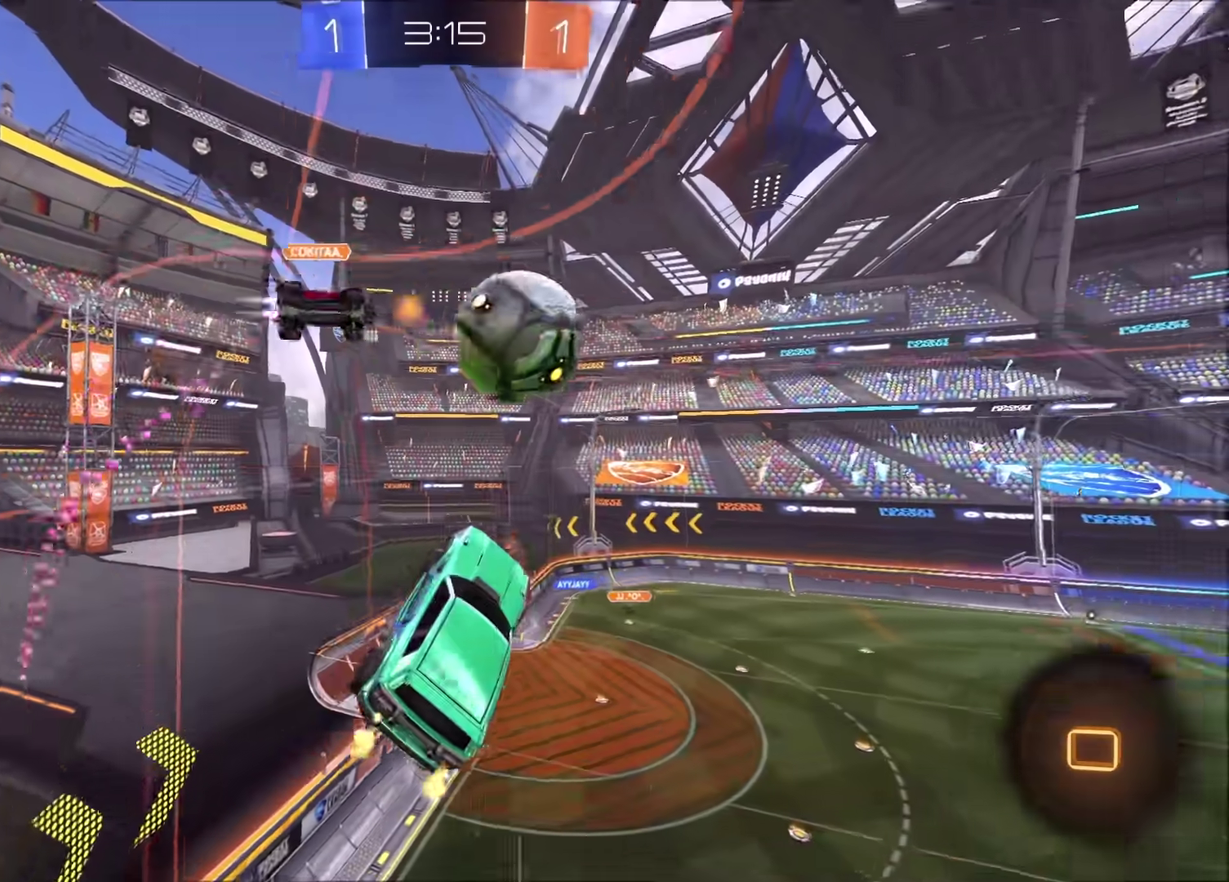
{"buttons": ["R2"], "left_stick": "right", "right_stick": "center", "events": [[200, "CIRCLE", "up"], [217, "left_stick", "up-right"], [350, "left_stick", "right"]]}
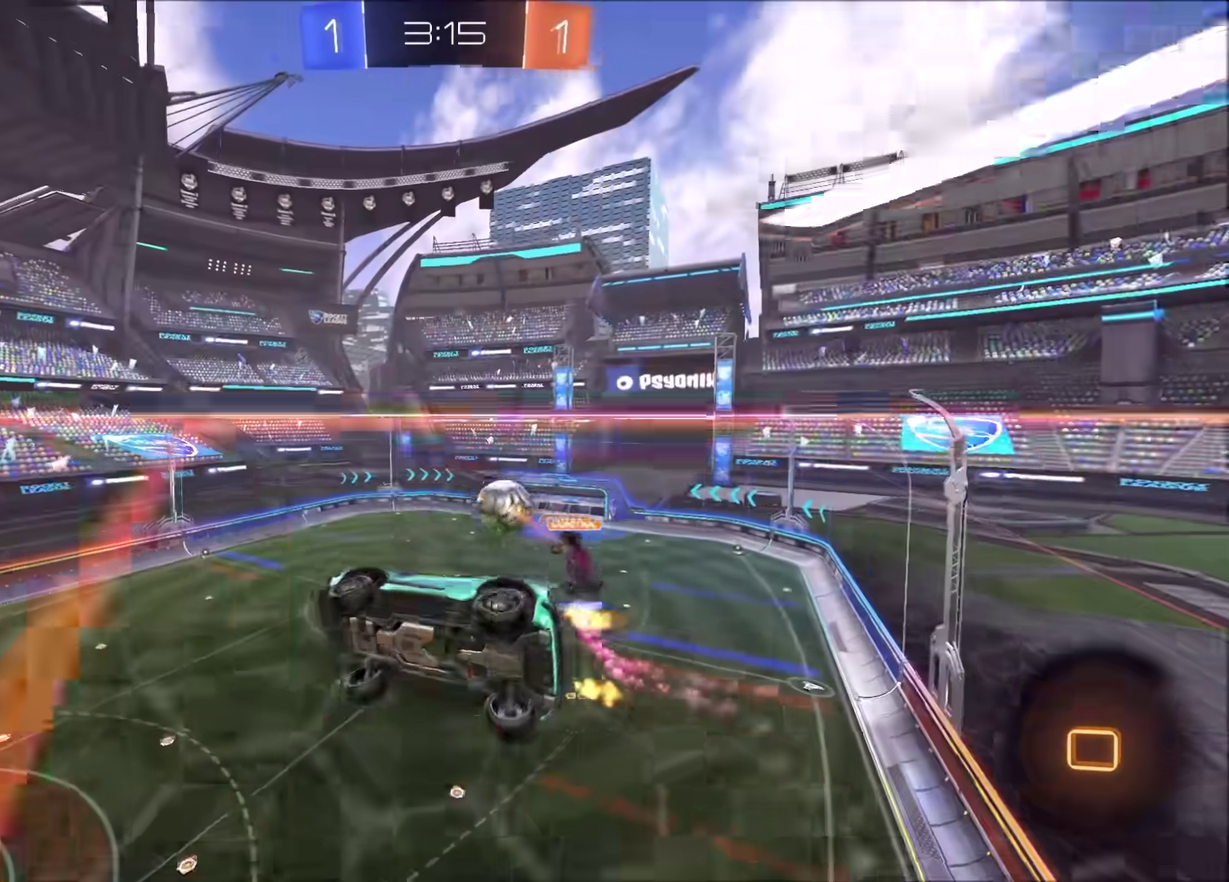
{"buttons": ["R2"], "left_stick": "right", "right_stick": "center", "events": []}
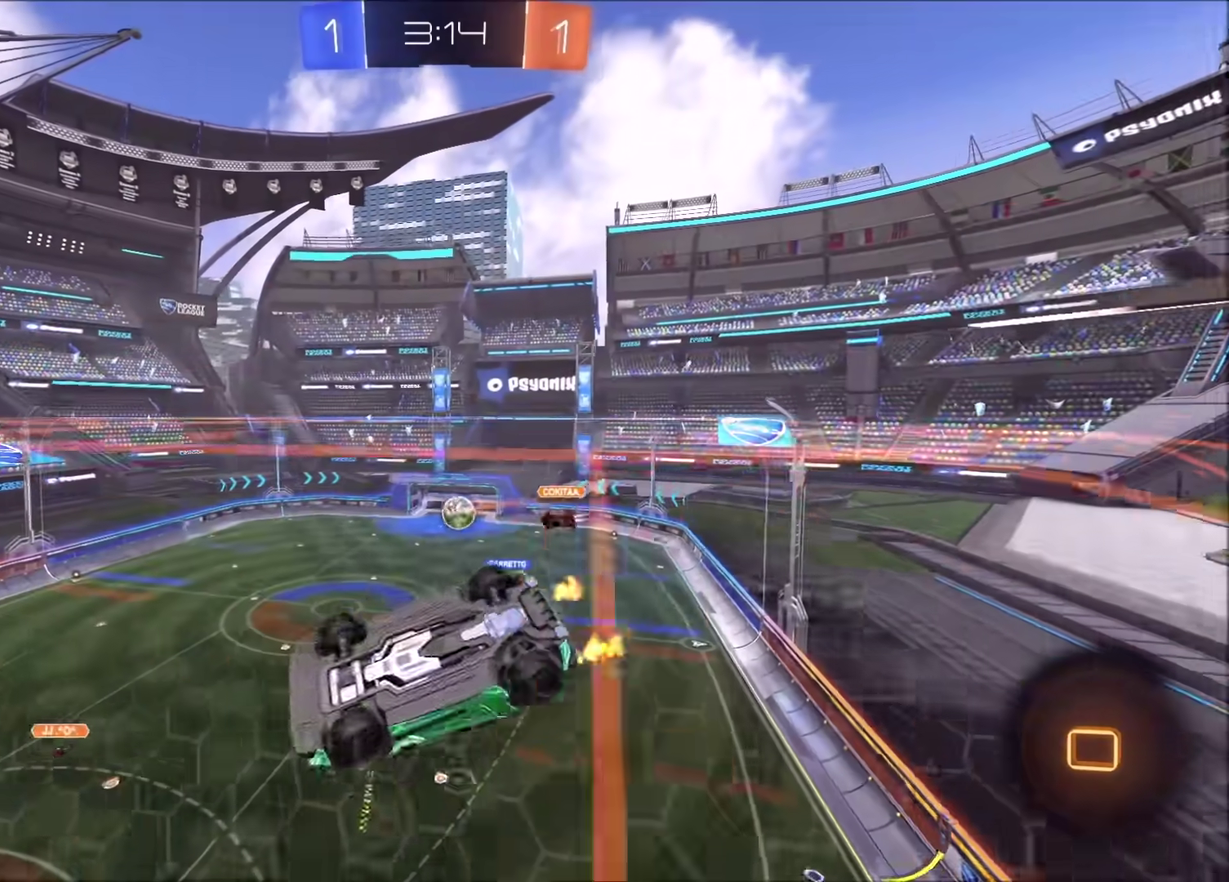
{"buttons": ["R2"], "left_stick": "right", "right_stick": "center", "events": [[133, "left_stick", "center"], [317, "left_stick", "right"]]}
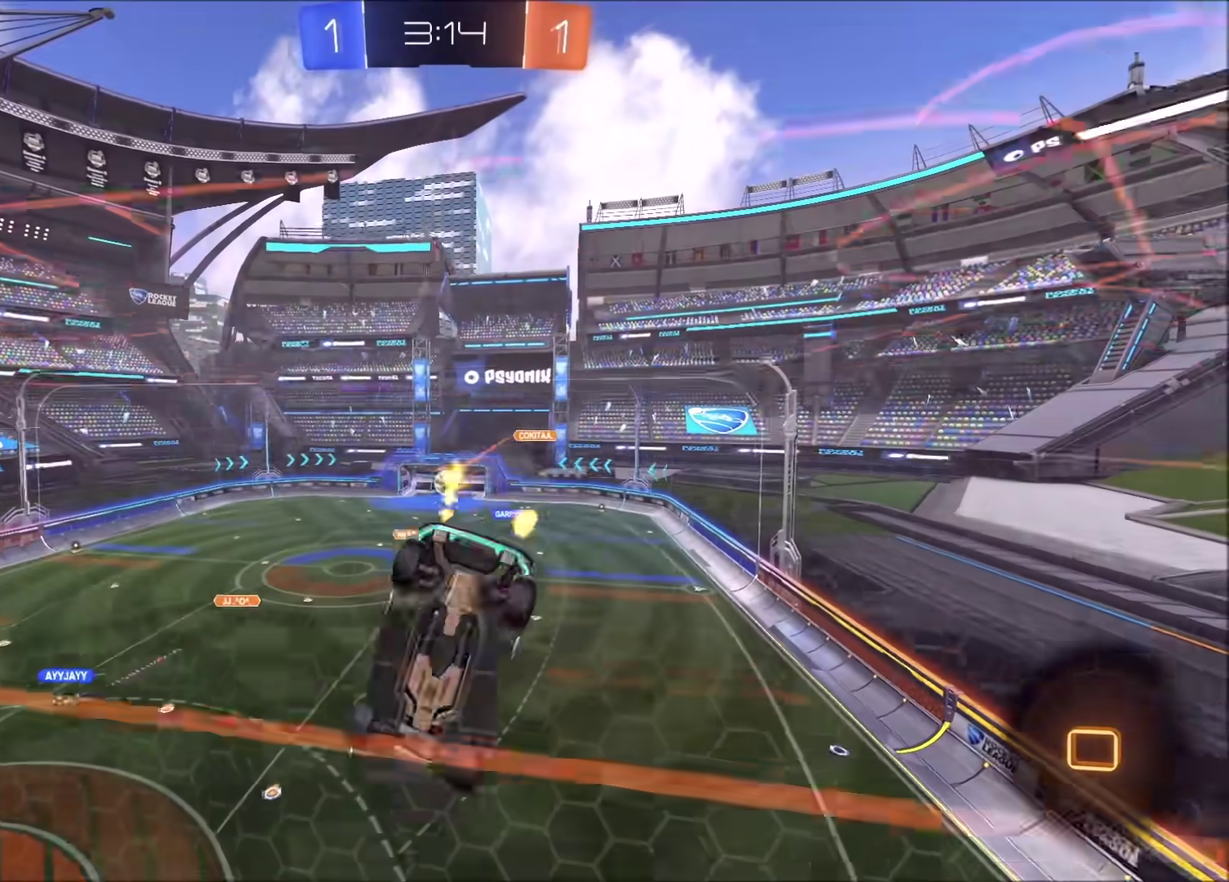
{"buttons": ["R2"], "left_stick": "up-right", "right_stick": "center", "events": [[133, "left_stick", "up-right"]]}
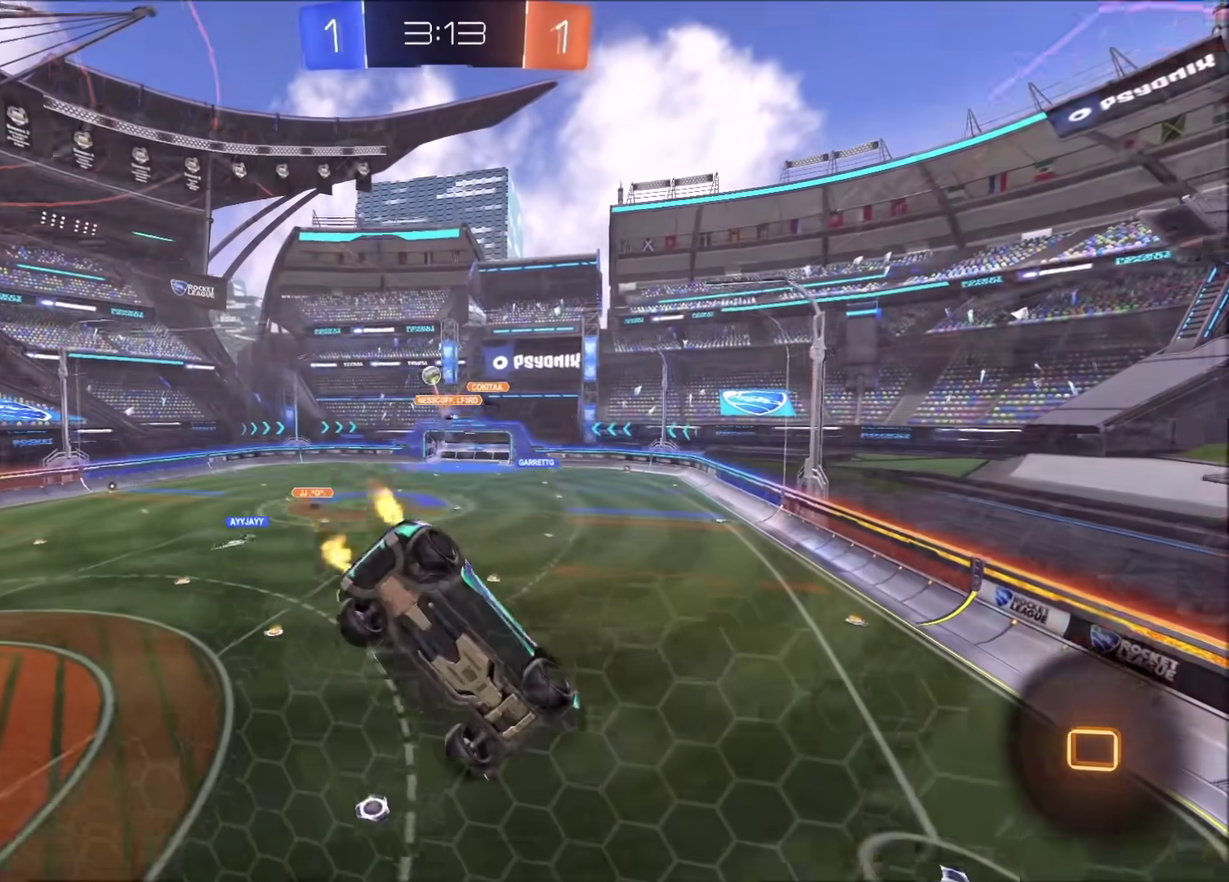
{"buttons": ["R2"], "left_stick": "center", "right_stick": "center", "events": [[83, "left_stick", "center"]]}
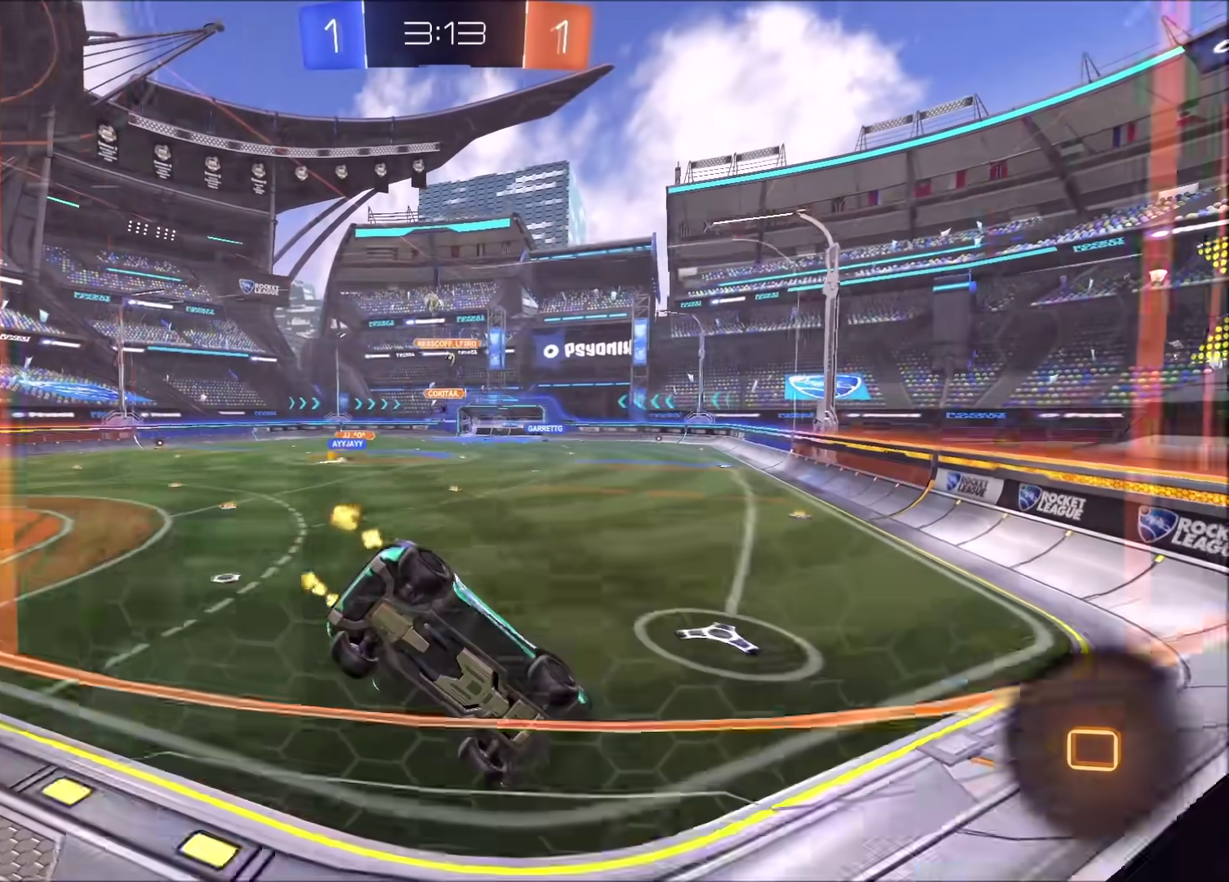
{"buttons": ["R2"], "left_stick": "center", "right_stick": "center", "events": [[17, "left_stick", "left"], [67, "left_stick", "center"]]}
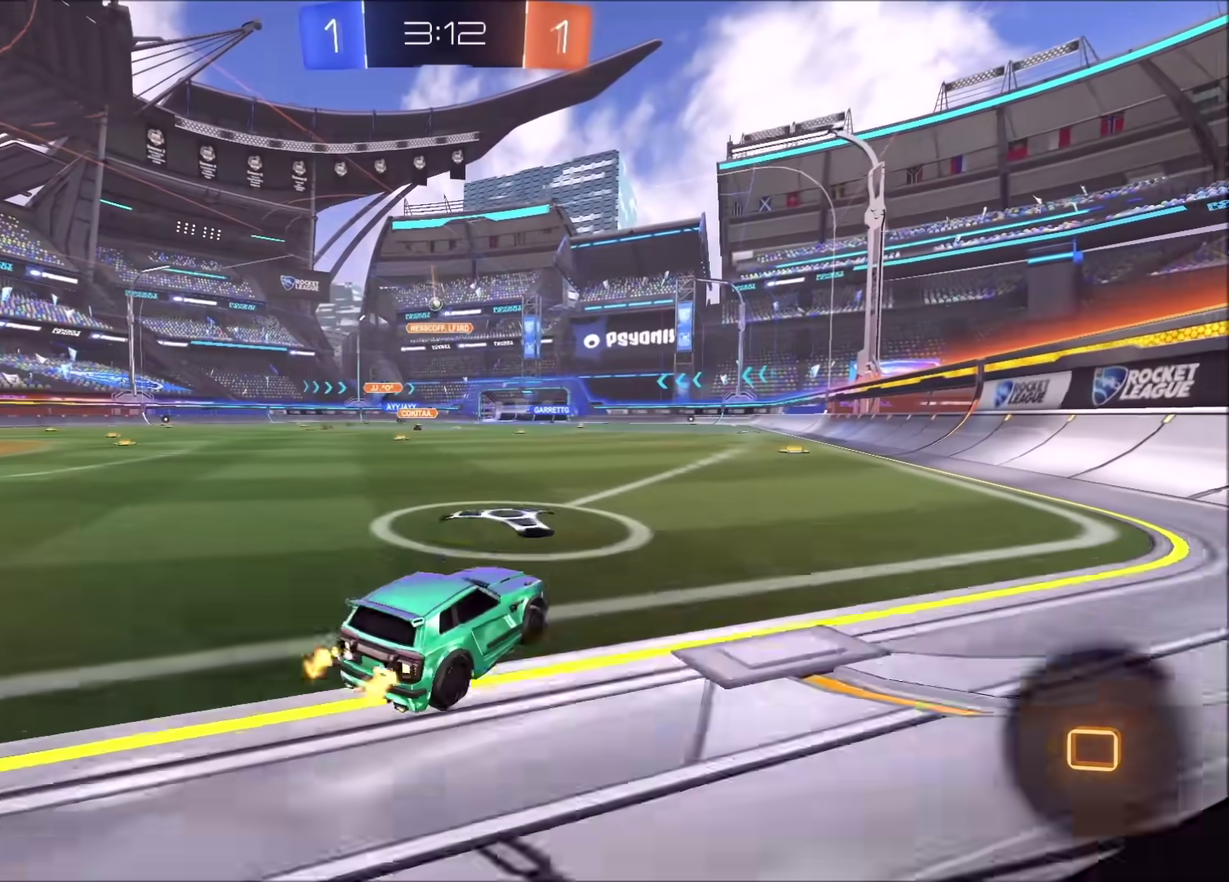
{"buttons": ["R2"], "left_stick": "down", "right_stick": "center", "events": [[33, "left_stick", "left"], [133, "left_stick", "down-left"], [183, "CROSS", "down"], [250, "CROSS", "up"], [250, "left_stick", "up-right"], [350, "CROSS", "down"], [433, "left_stick", "down"], [467, "CROSS", "up"]]}
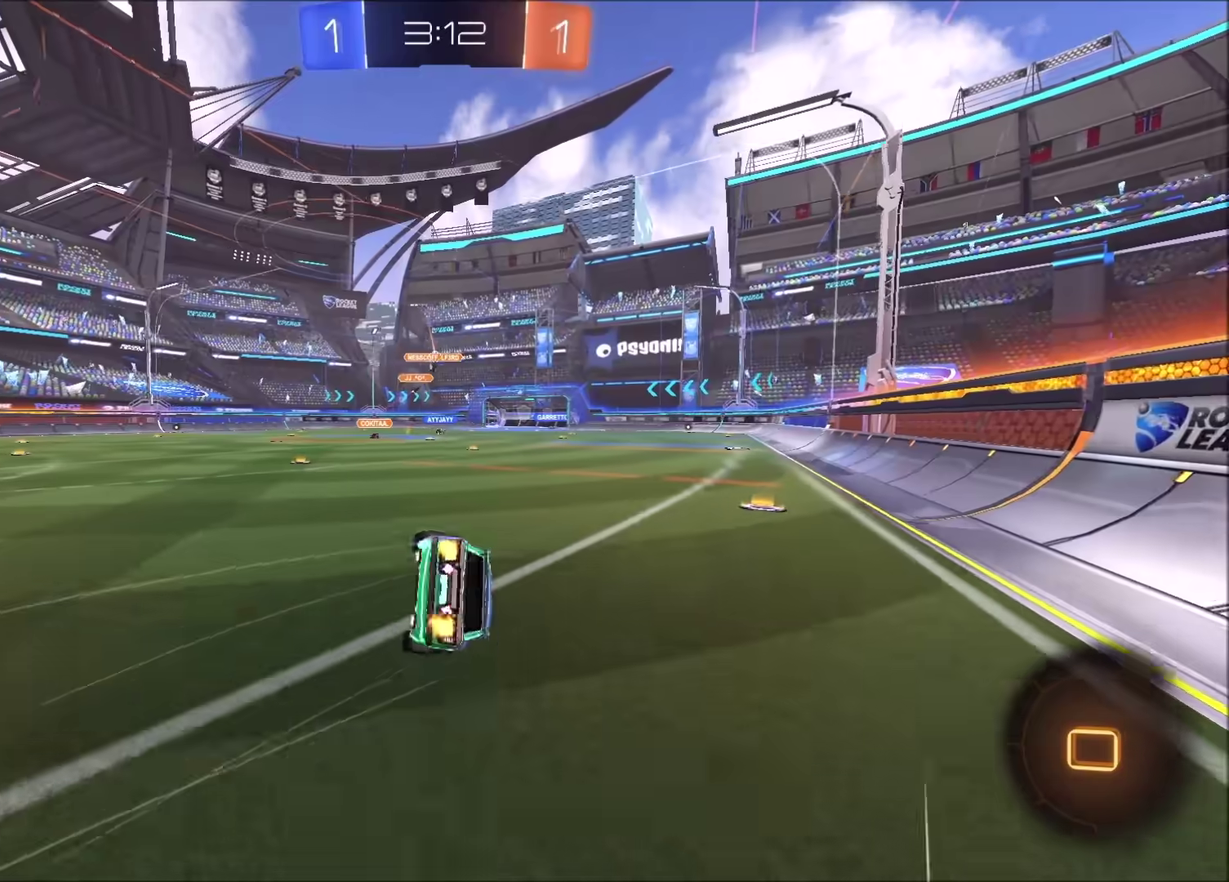
{"buttons": ["R2"], "left_stick": "down-right", "right_stick": "center", "events": [[117, "left_stick", "down-right"], [200, "left_stick", "right"], [317, "left_stick", "down-right"]]}
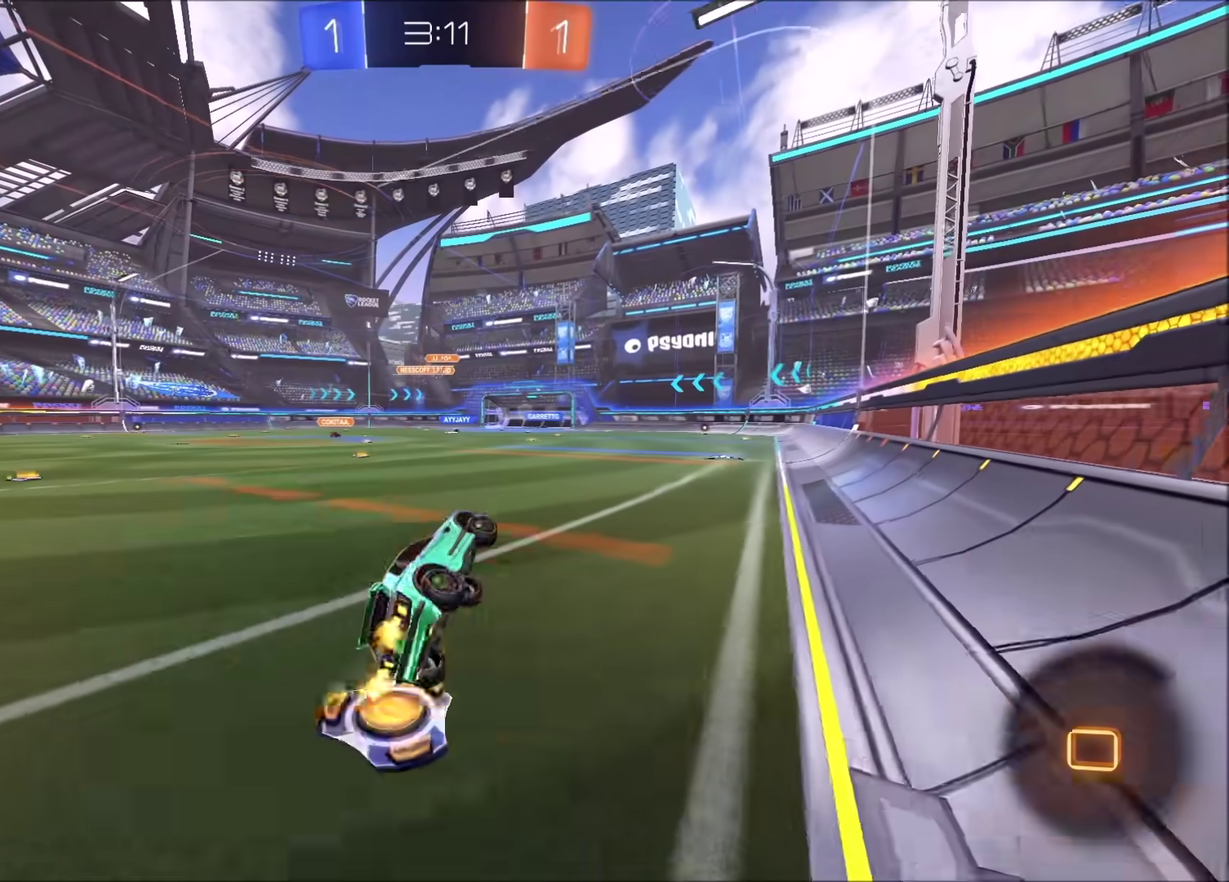
{"buttons": ["R2"], "left_stick": "left", "right_stick": "center", "events": [[50, "left_stick", "center"], [500, "left_stick", "left"]]}
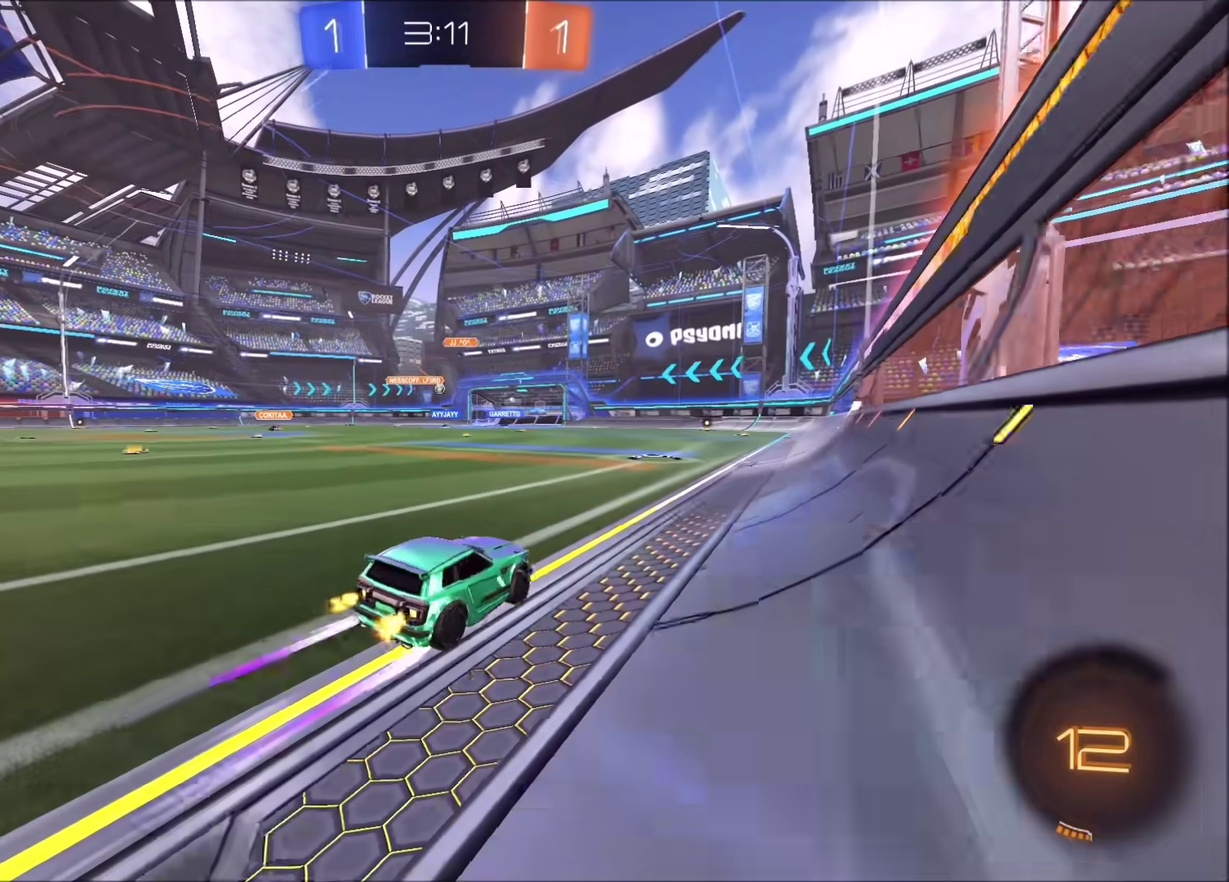
{"buttons": ["CIRCLE", "R2"], "left_stick": "center", "right_stick": "center", "events": [[100, "left_stick", "center"], [283, "left_stick", "up-right"], [400, "left_stick", "center"], [500, "CIRCLE", "down"]]}
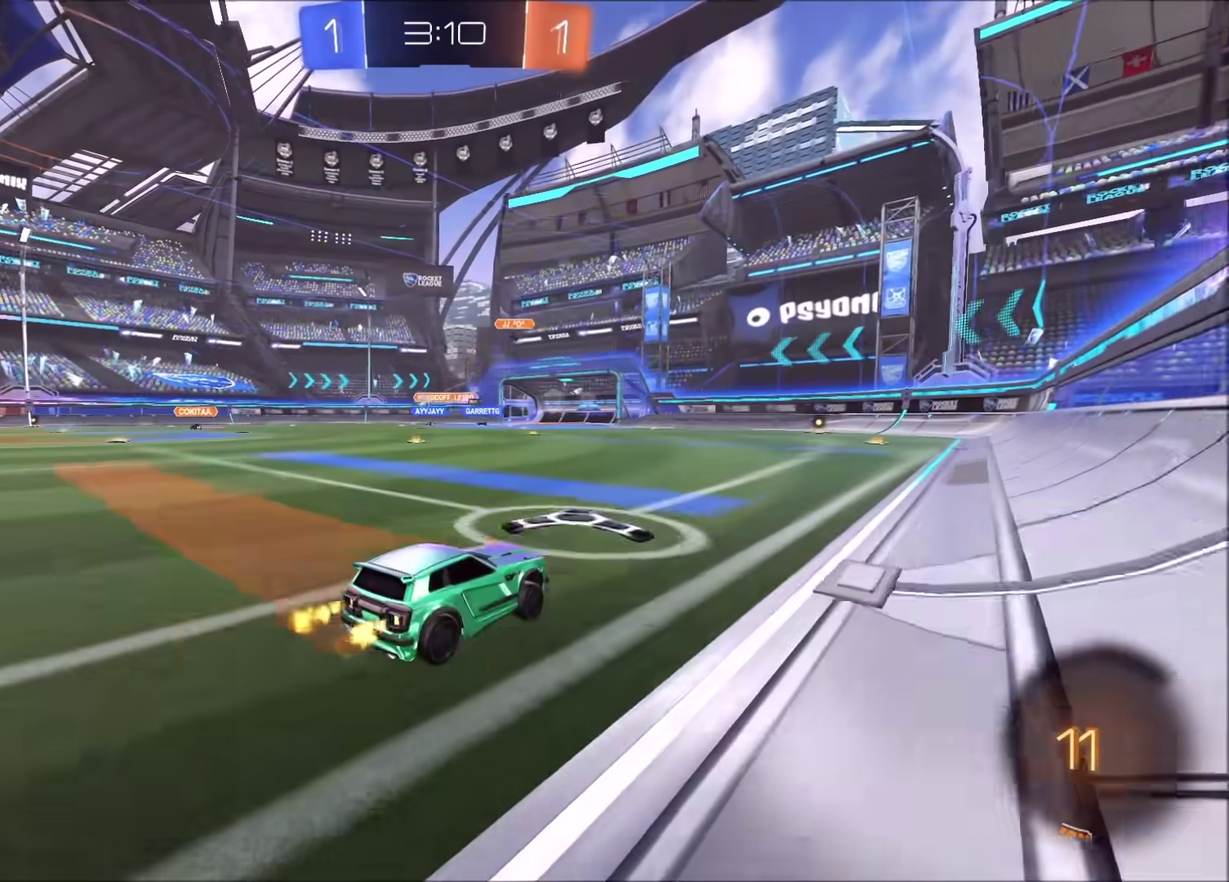
{"buttons": ["R2"], "left_stick": "center", "right_stick": "center", "events": [[33, "left_stick", "up-right"], [133, "left_stick", "center"], [233, "CIRCLE", "up"], [367, "left_stick", "left"], [450, "left_stick", "center"]]}
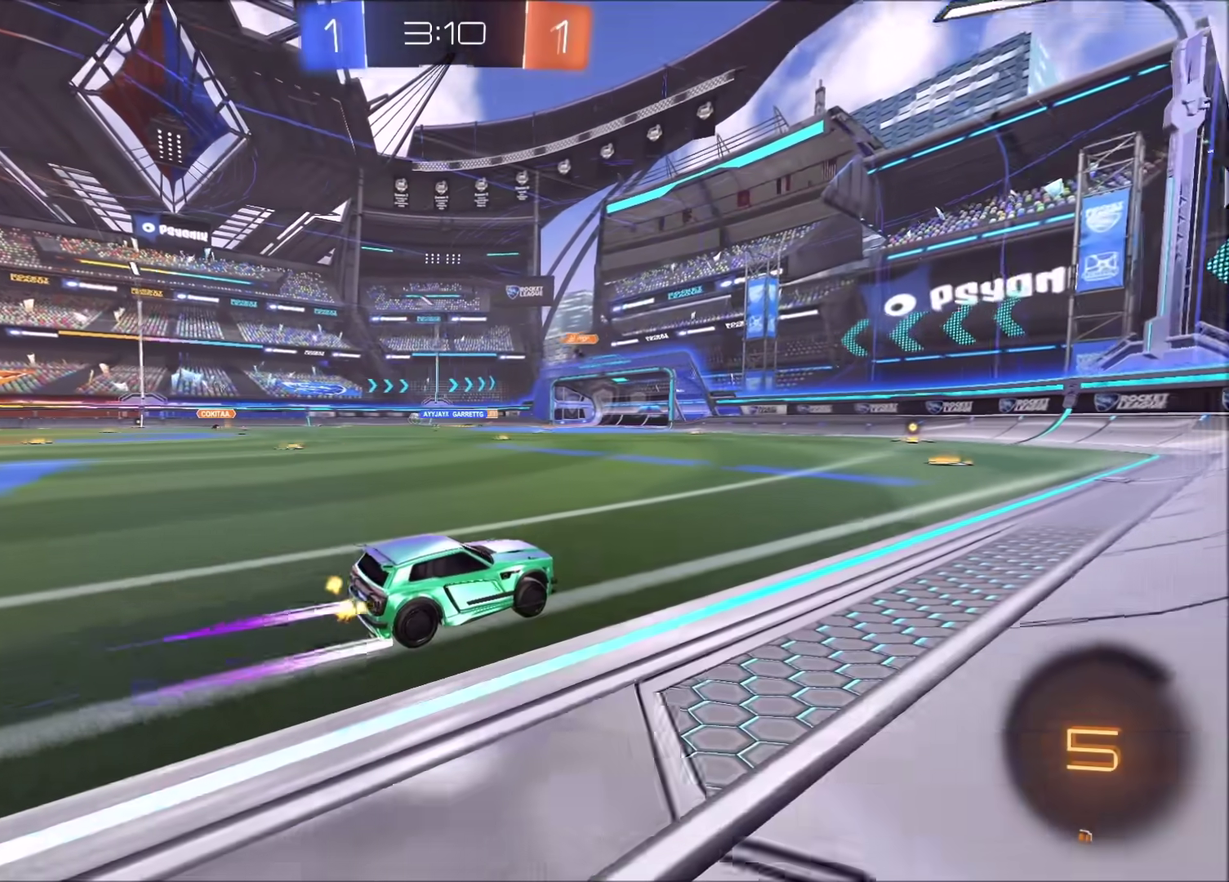
{"buttons": ["CIRCLE", "R2"], "left_stick": "center", "right_stick": "center", "events": [[150, "left_stick", "left"], [217, "left_stick", "center"], [500, "CIRCLE", "down"]]}
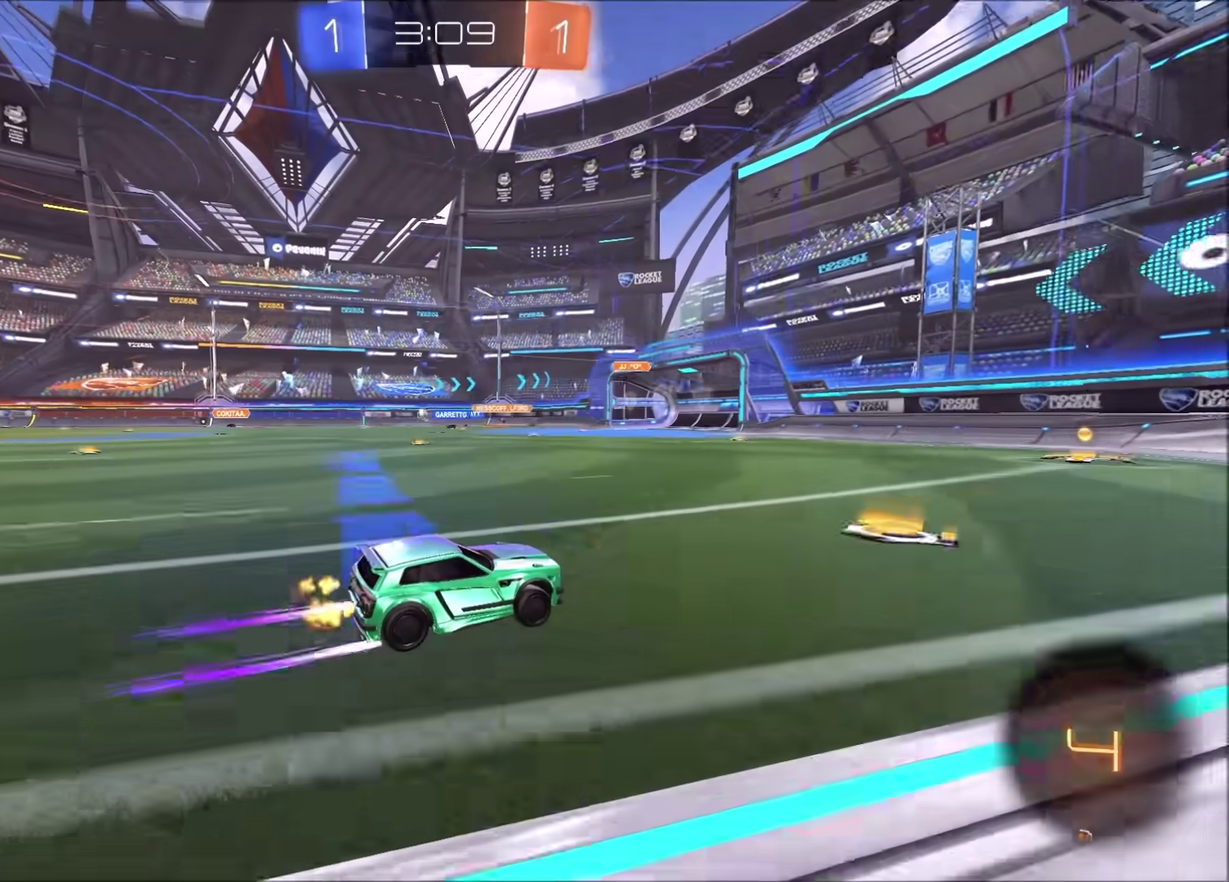
{"buttons": ["CIRCLE", "R2"], "left_stick": "center", "right_stick": "center", "events": [[200, "CIRCLE", "up"], [333, "left_stick", "left"], [417, "left_stick", "center"], [433, "CIRCLE", "down"]]}
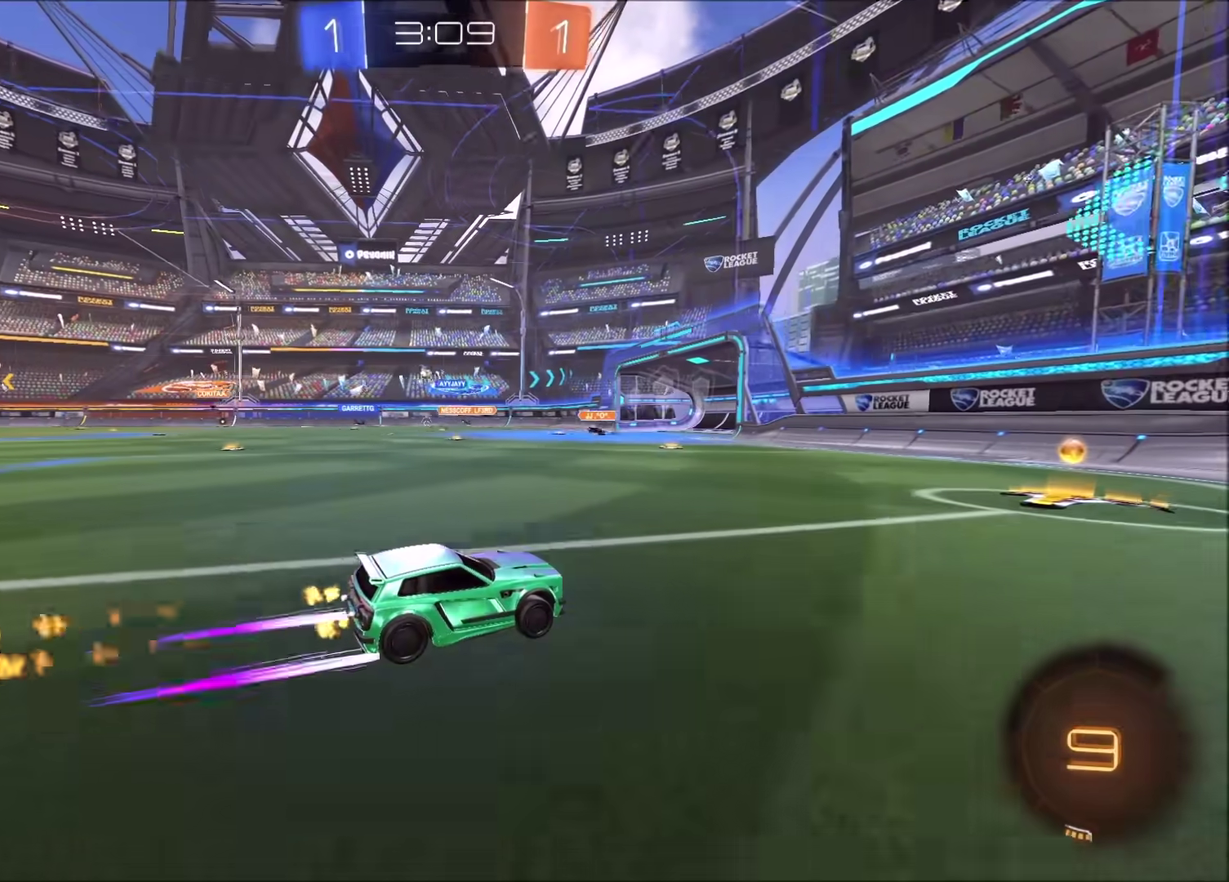
{"buttons": ["CIRCLE", "R2"], "left_stick": "left", "right_stick": "center", "events": [[17, "CIRCLE", "up"], [150, "left_stick", "left"], [250, "CIRCLE", "down"]]}
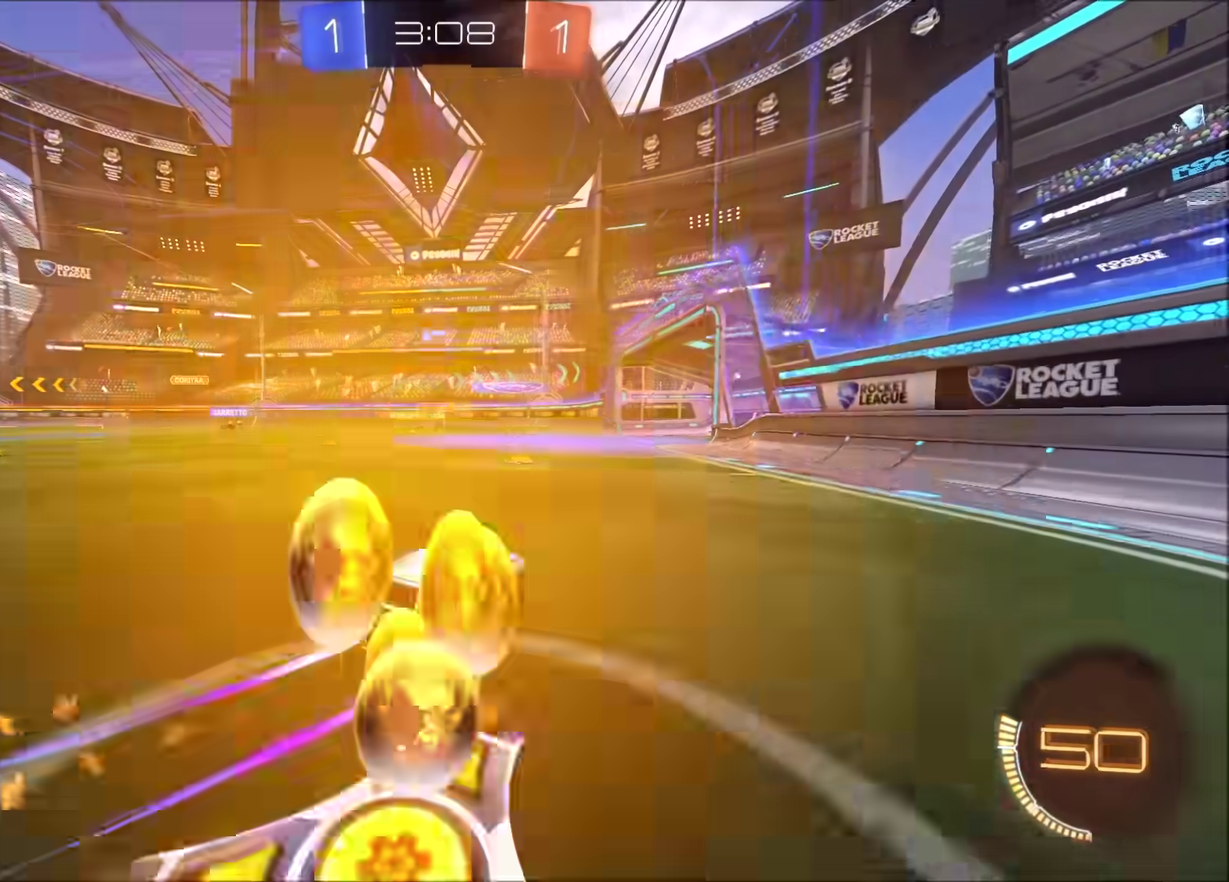
{"buttons": ["R2"], "left_stick": "center", "right_stick": "center", "events": [[233, "left_stick", "up-left"], [433, "CIRCLE", "up"], [500, "left_stick", "center"]]}
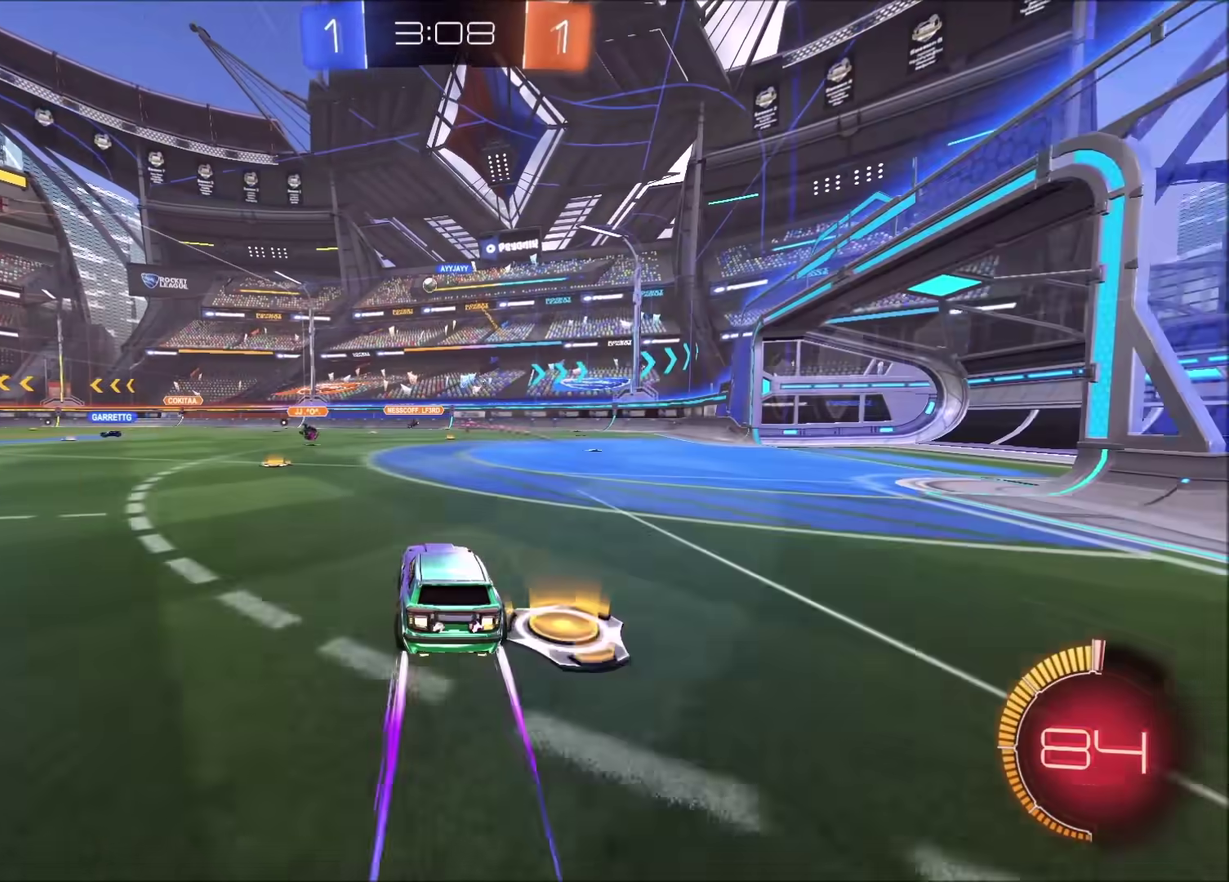
{"buttons": ["R2"], "left_stick": "center", "right_stick": "center", "events": [[50, "left_stick", "left"], [167, "left_stick", "center"], [300, "left_stick", "up-right"], [433, "left_stick", "center"]]}
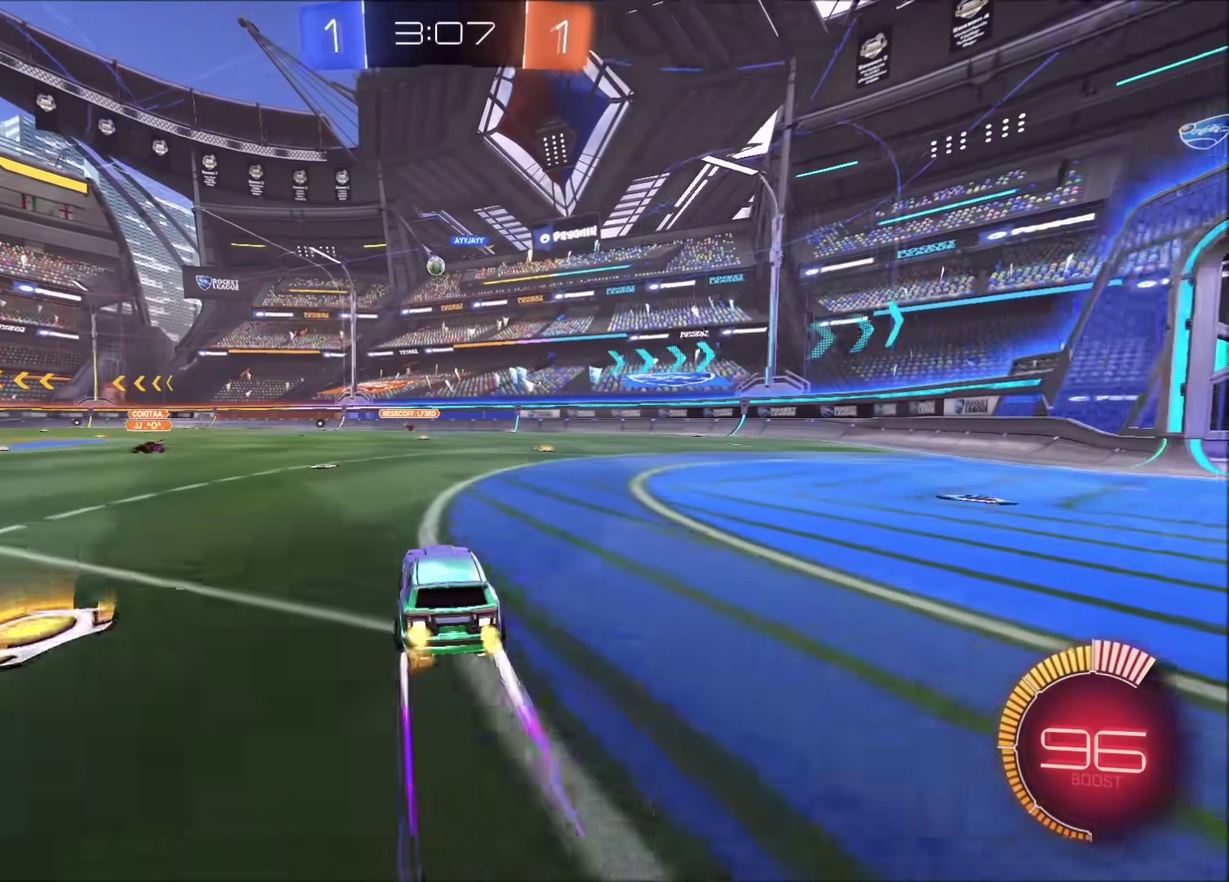
{"buttons": ["R2"], "left_stick": "center", "right_stick": "center", "events": [[83, "left_stick", "up-right"], [200, "left_stick", "center"]]}
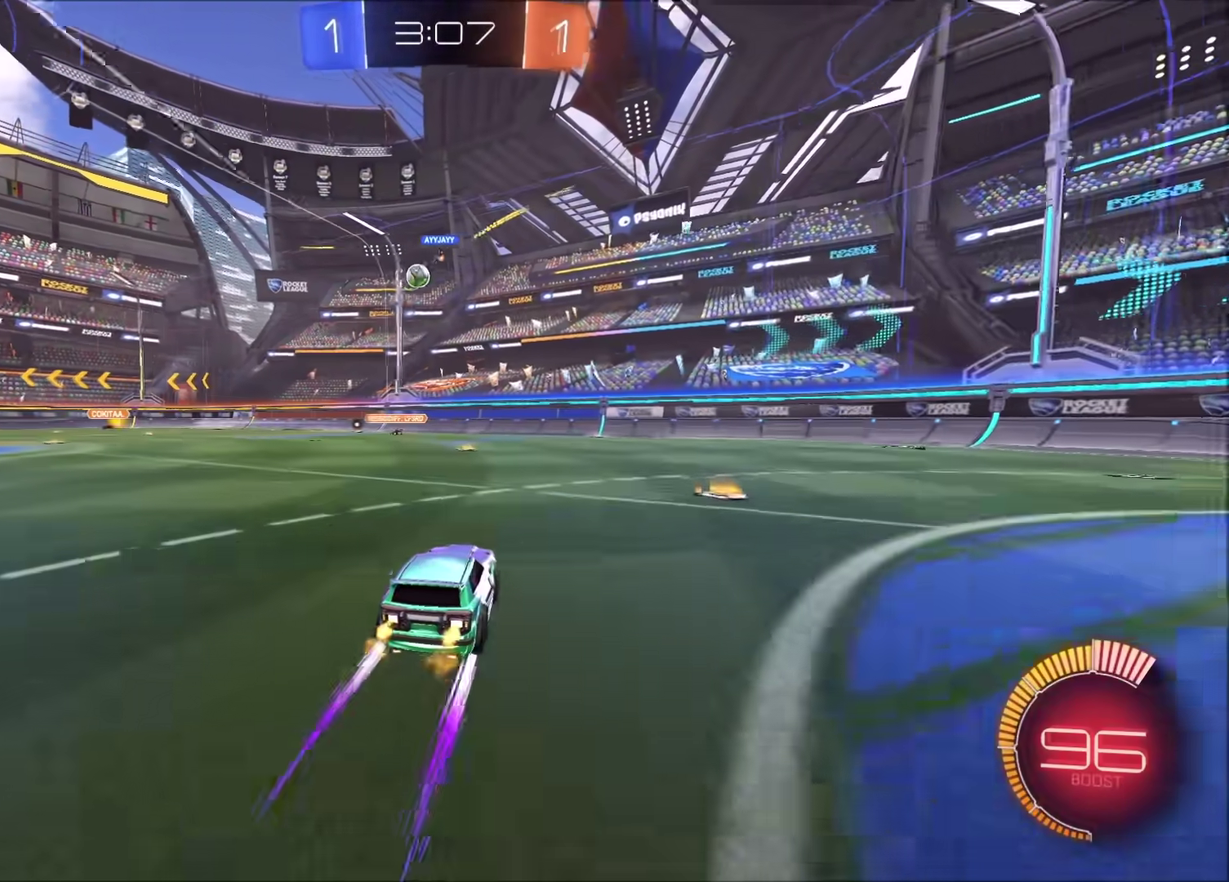
{"buttons": ["R2"], "left_stick": "left", "right_stick": "center", "events": [[167, "left_stick", "left"]]}
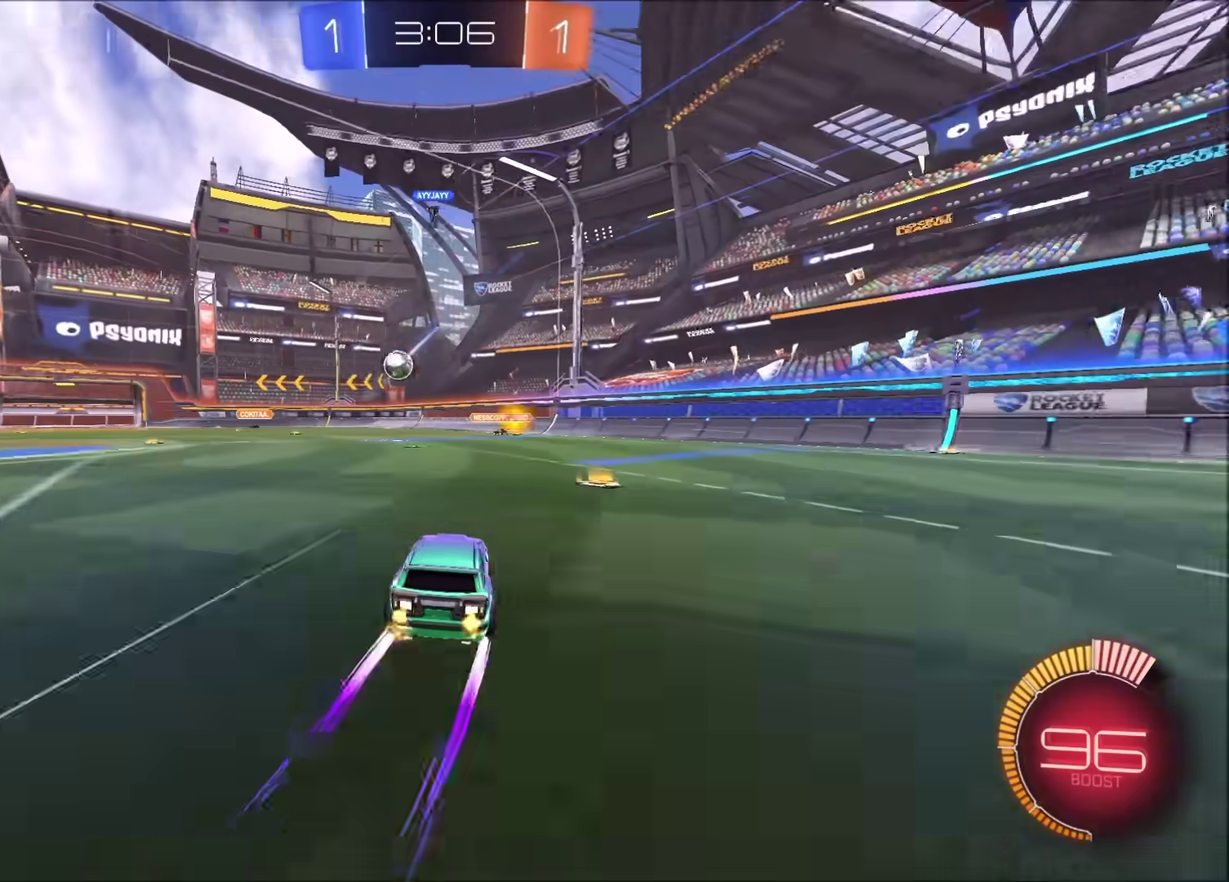
{"buttons": ["R2"], "left_stick": "center", "right_stick": "center", "events": [[417, "left_stick", "center"]]}
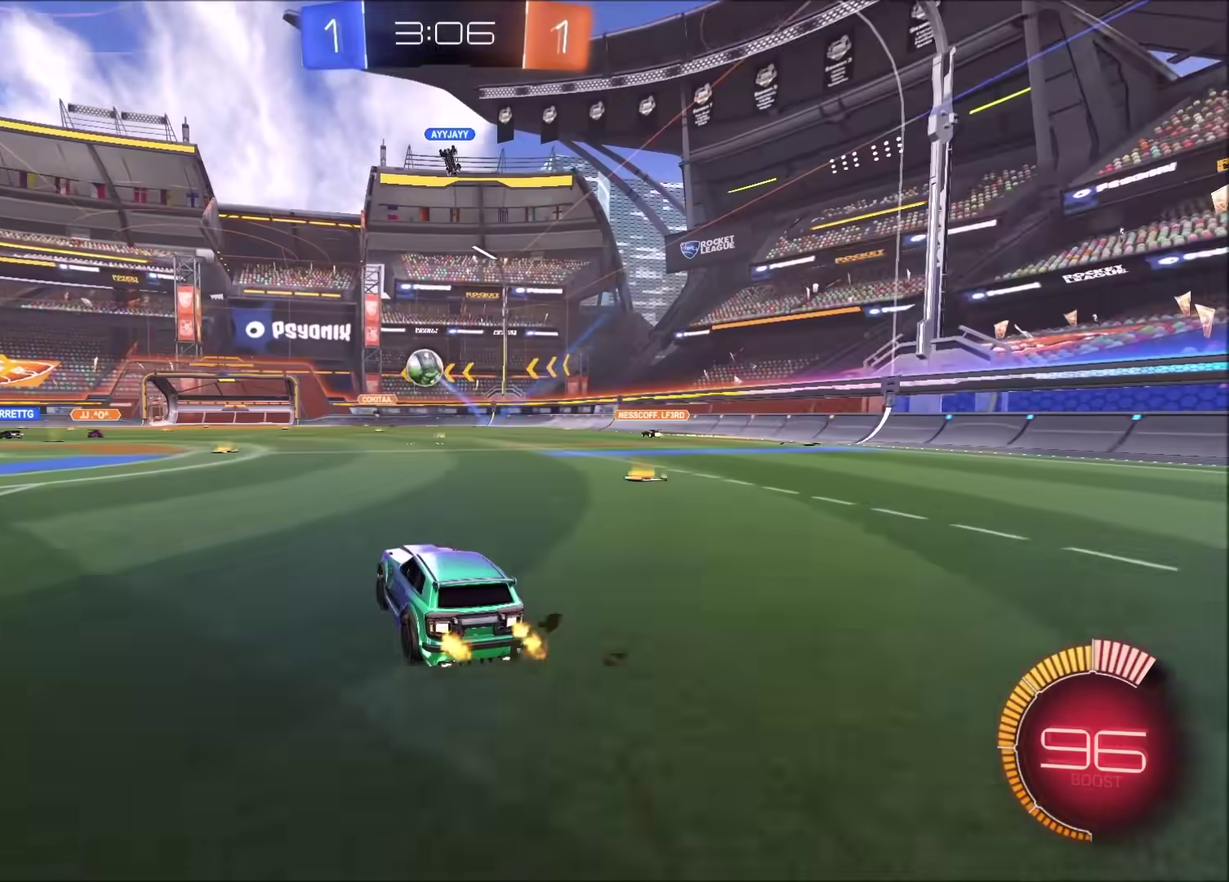
{"buttons": ["L2"], "left_stick": "center", "right_stick": "center", "events": [[267, "R2", "up"], [467, "L2", "down"]]}
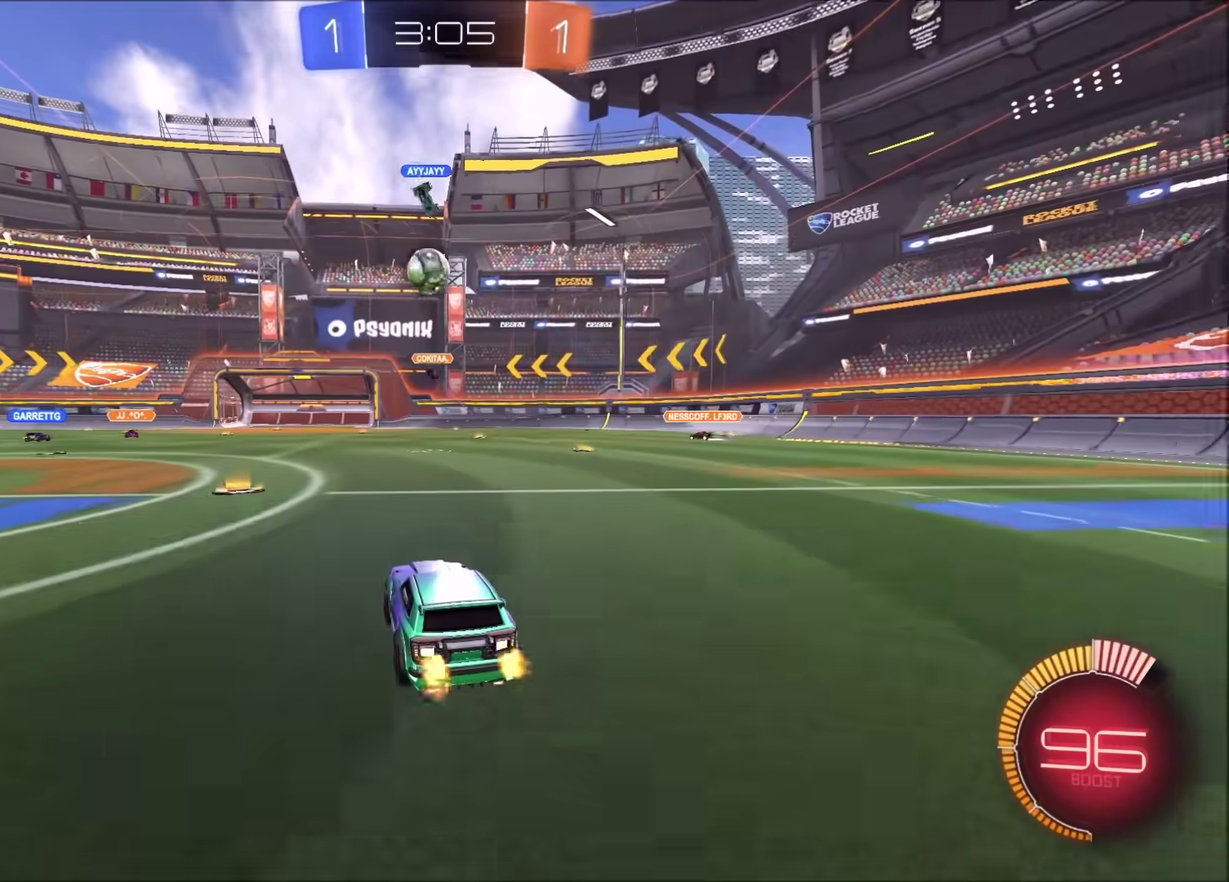
{"buttons": ["R2"], "left_stick": "up-right", "right_stick": "center", "events": [[50, "left_stick", "left"], [100, "L2", "up"], [383, "left_stick", "center"], [433, "left_stick", "up-right"], [500, "R2", "down"]]}